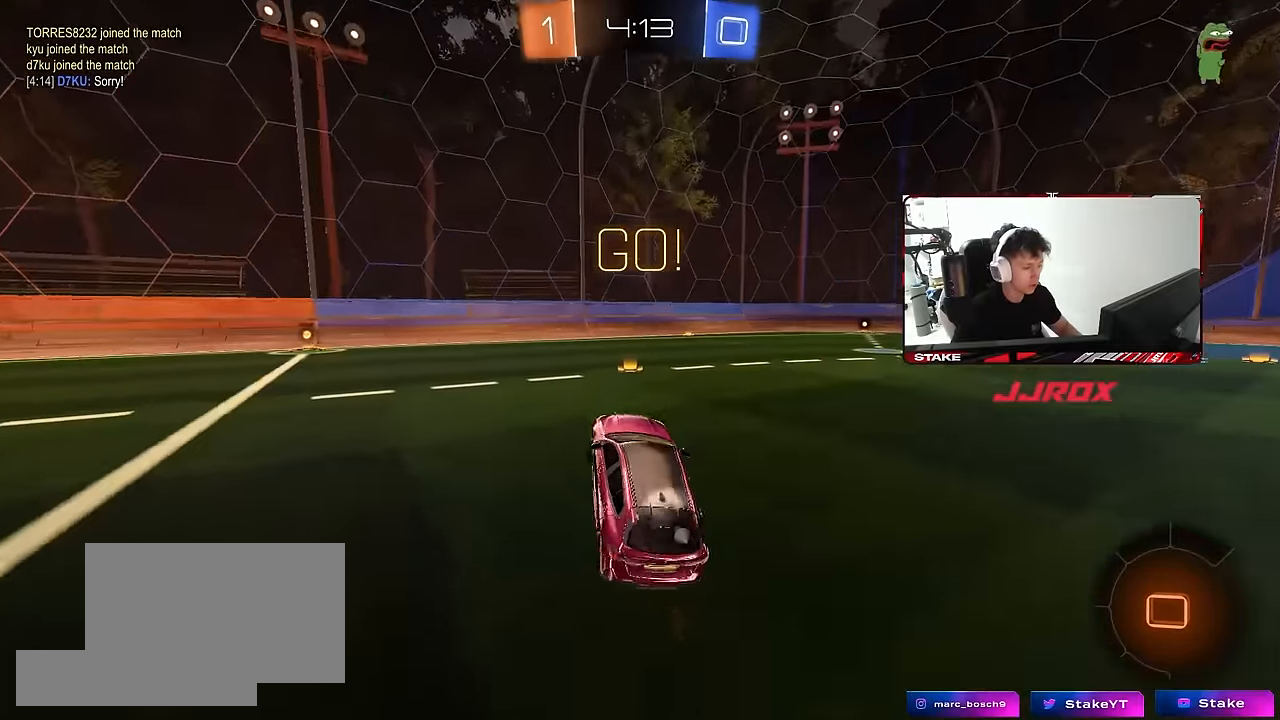
Gameplay with keyboard and mouse; each line is a JSON object with the keys and mouse buttons held at the frame after it. "events" lists presses ("down") and releases ("up") of "1", "2", "3", "4", "5", "a", "alt", "c", "caps_lock", "ctrl", "d", "e", "f", "g", "q", "r", "s", "shift", "space", "t", "tab", "v", "w", "x", "z", "mouse_left", "mouse_wheel" and "mouse_right" between this image and that frame as [ms after this image, input, new state], when the widget could be followed in between. "mouse_left", "mouse_wheel", "mouse_right" = the "left", "wheel", "right" buttons of the "mouse" list. No other keys are recorded. "wheel" means that the mouse wheel is clicked or scrolled. "mouse_move" is the direction in which the mouse moves at that frame (one of eight, or "still"), when it could be read.
{"keys": ["d", "w"], "mouse": [], "mouse_move": "still", "events": [[67, "w", "down"], [200, "a", "down"], [350, "a", "up"], [483, "d", "down"]]}
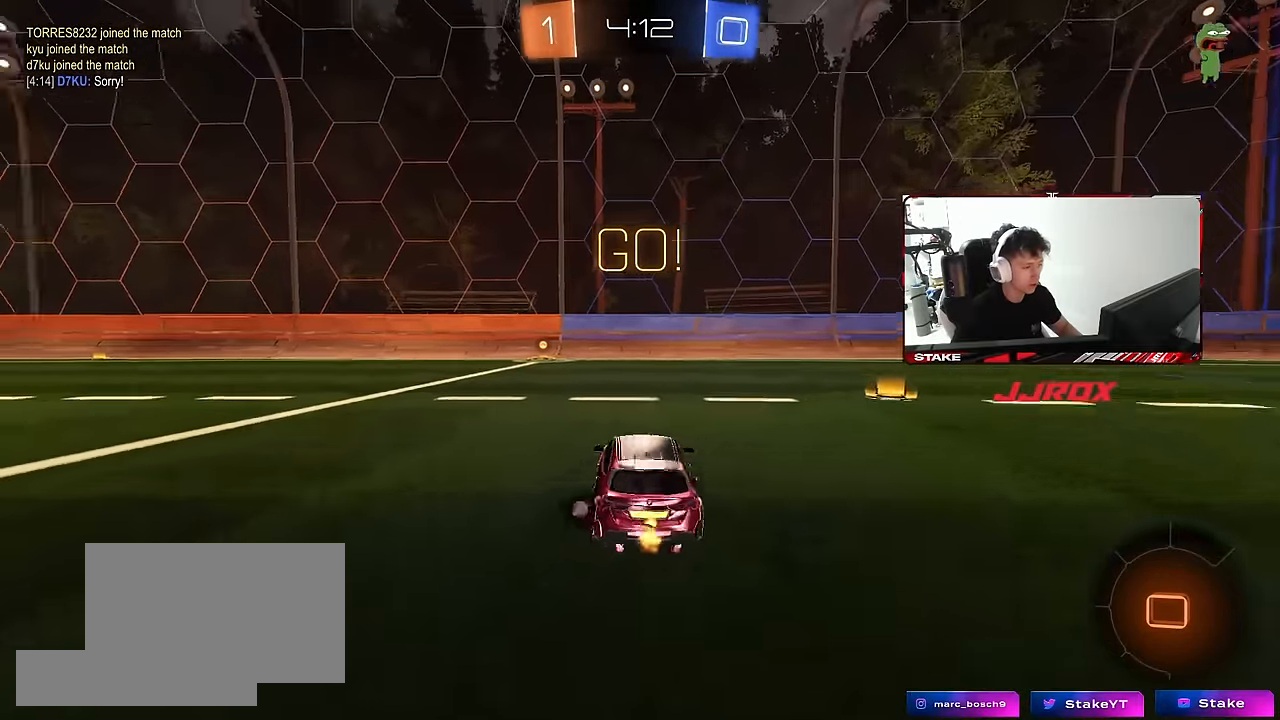
{"keys": ["a", "s", "shift"], "mouse": [], "mouse_move": "still", "events": [[33, "d", "up"], [33, "mouse_left", "down"], [33, "mouse_right", "down"], [83, "a", "down"], [83, "shift", "down"], [133, "mouse_right", "up"], [167, "mouse_right", "down"], [167, "w", "up"], [217, "s", "down"], [267, "mouse_left", "up"], [317, "mouse_right", "up"]]}
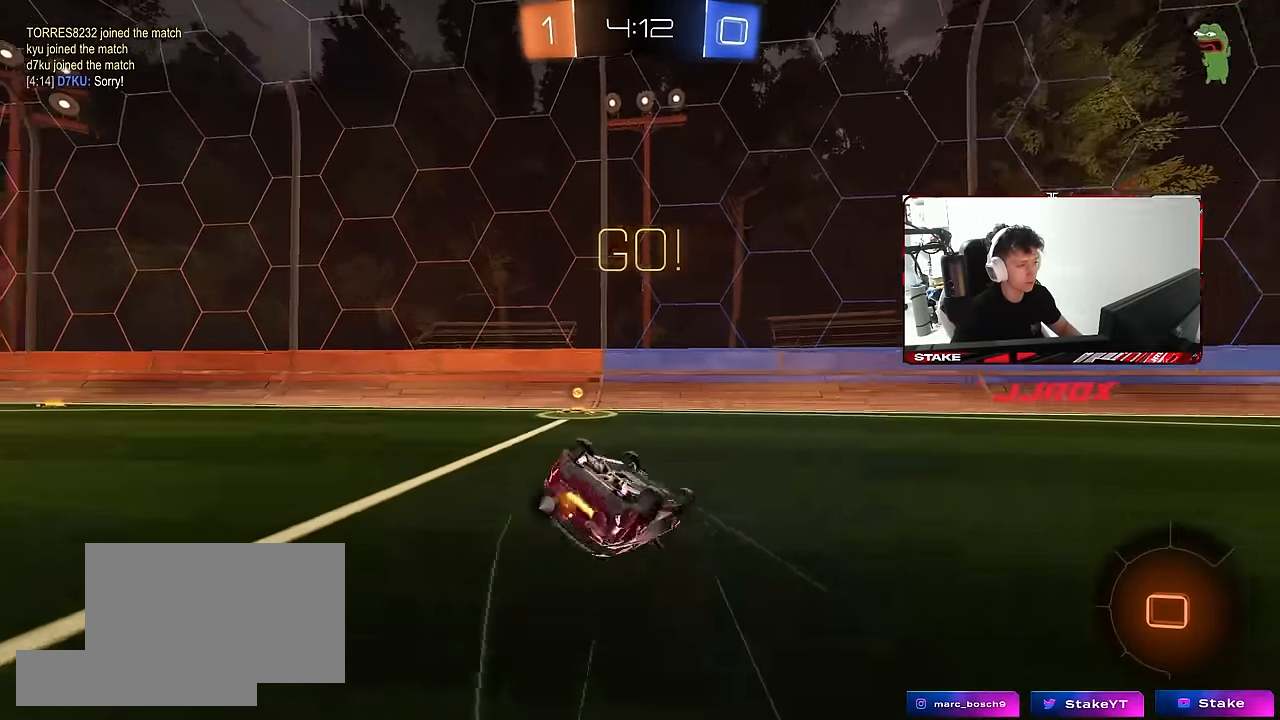
{"keys": ["a"], "mouse": [], "mouse_move": "still", "events": [[100, "s", "up"], [233, "s", "down"], [233, "space", "down"], [383, "s", "up"], [383, "space", "up"], [417, "shift", "up"]]}
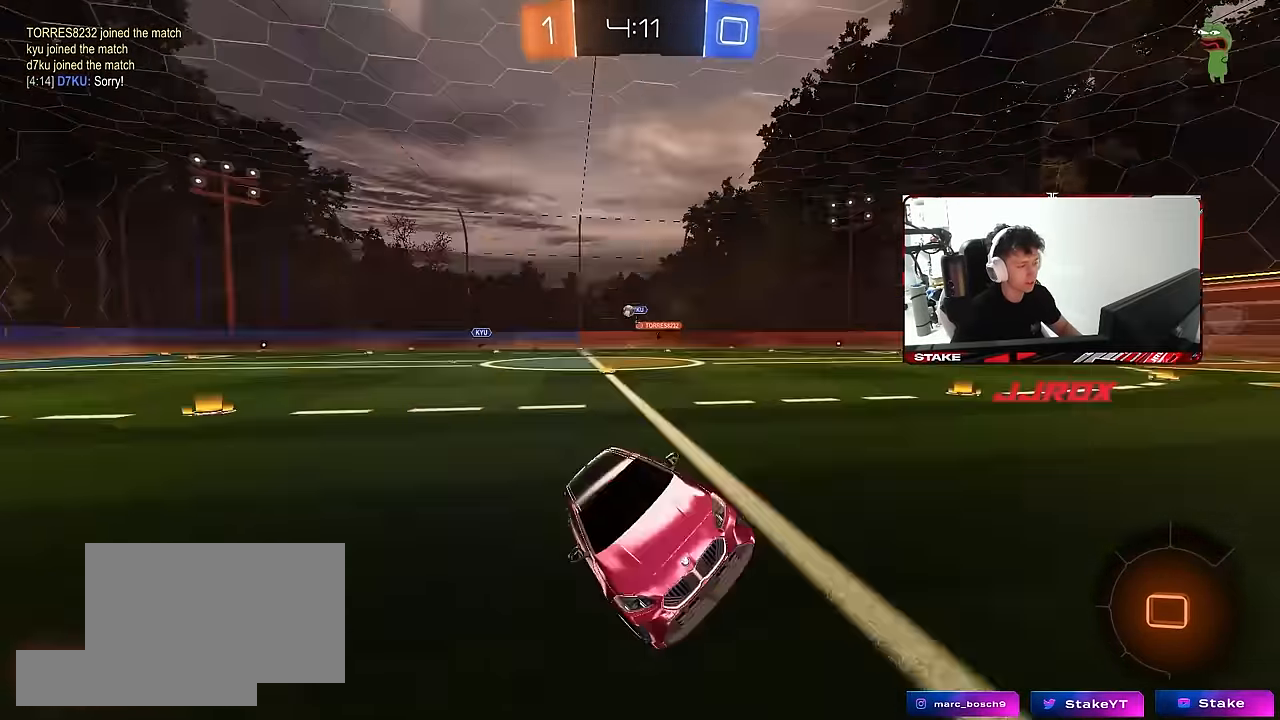
{"keys": ["a", "w"], "mouse": [], "mouse_move": "still", "events": [[17, "a", "up"], [117, "w", "down"], [150, "a", "down"]]}
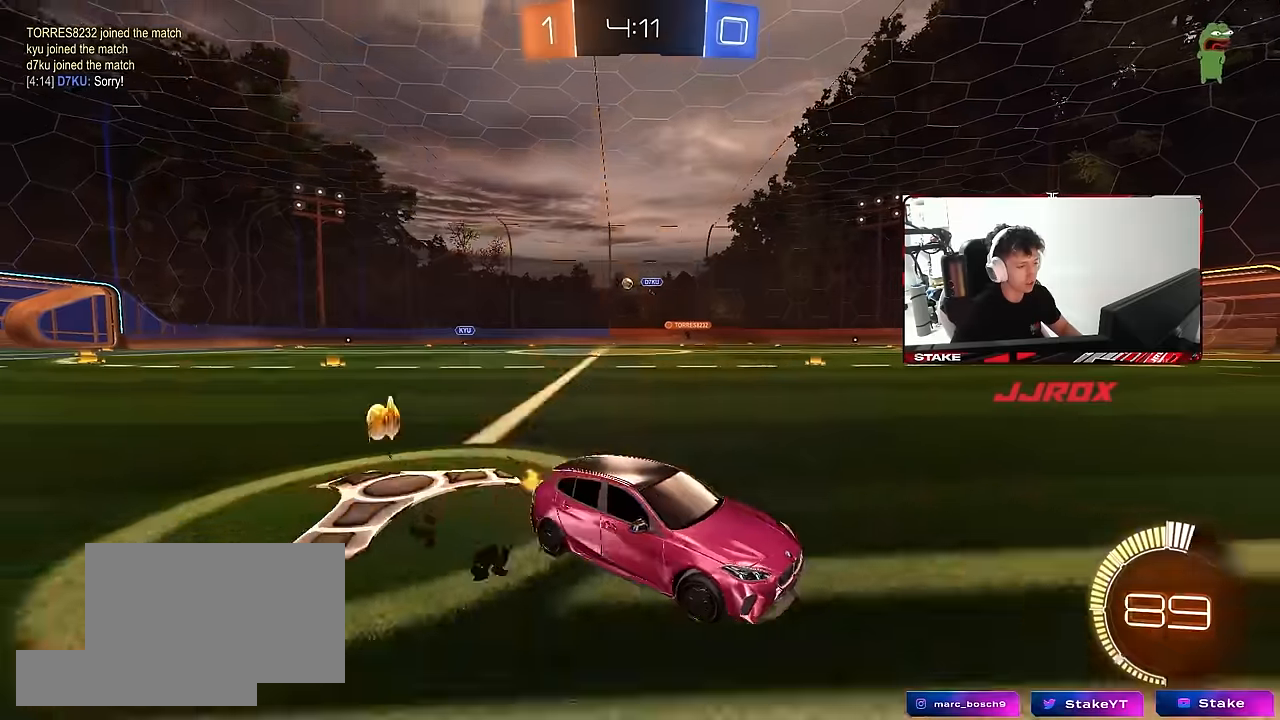
{"keys": ["a", "w"], "mouse": [], "mouse_move": "still", "events": [[117, "shift", "down"], [217, "shift", "up"]]}
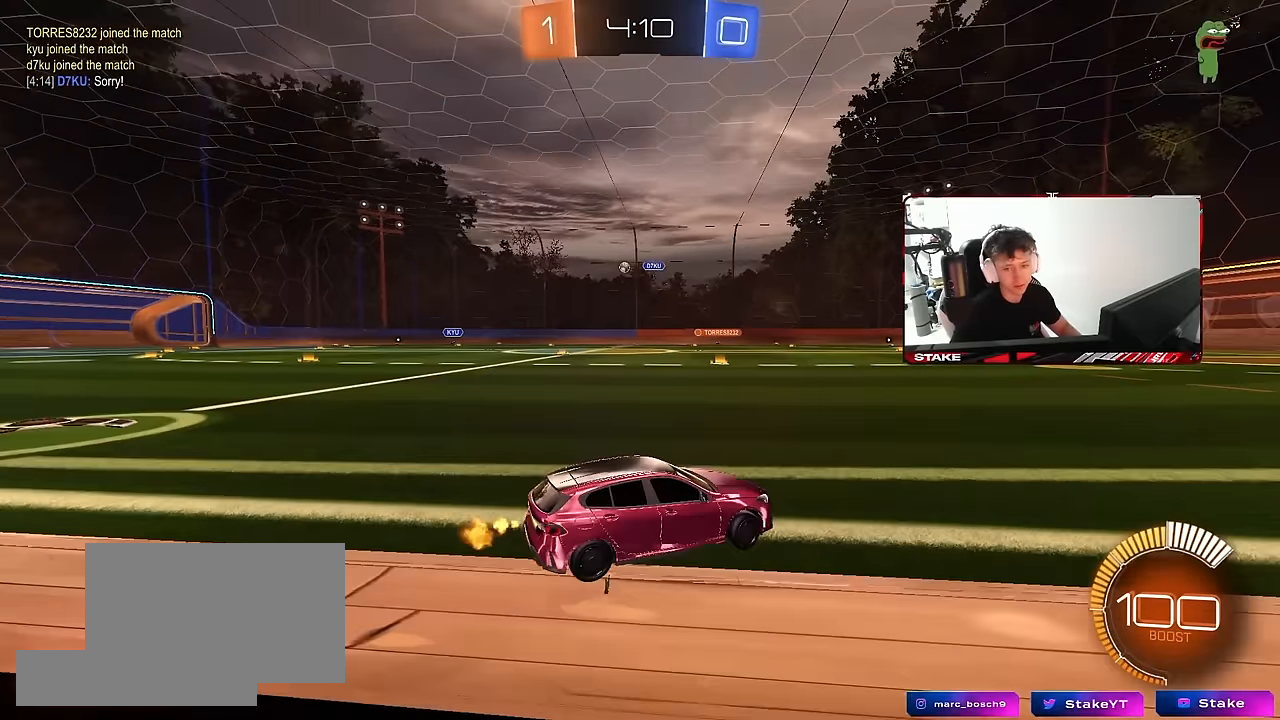
{"keys": ["a", "s", "shift"], "mouse": [], "mouse_move": "up", "events": [[83, "mouse_left", "down"], [83, "mouse_right", "down"], [133, "mouse_right", "up"], [133, "shift", "down"], [183, "mouse_right", "down"], [233, "w", "up"], [283, "s", "down"], [333, "mouse_left", "up"], [333, "mouse_right", "up"]]}
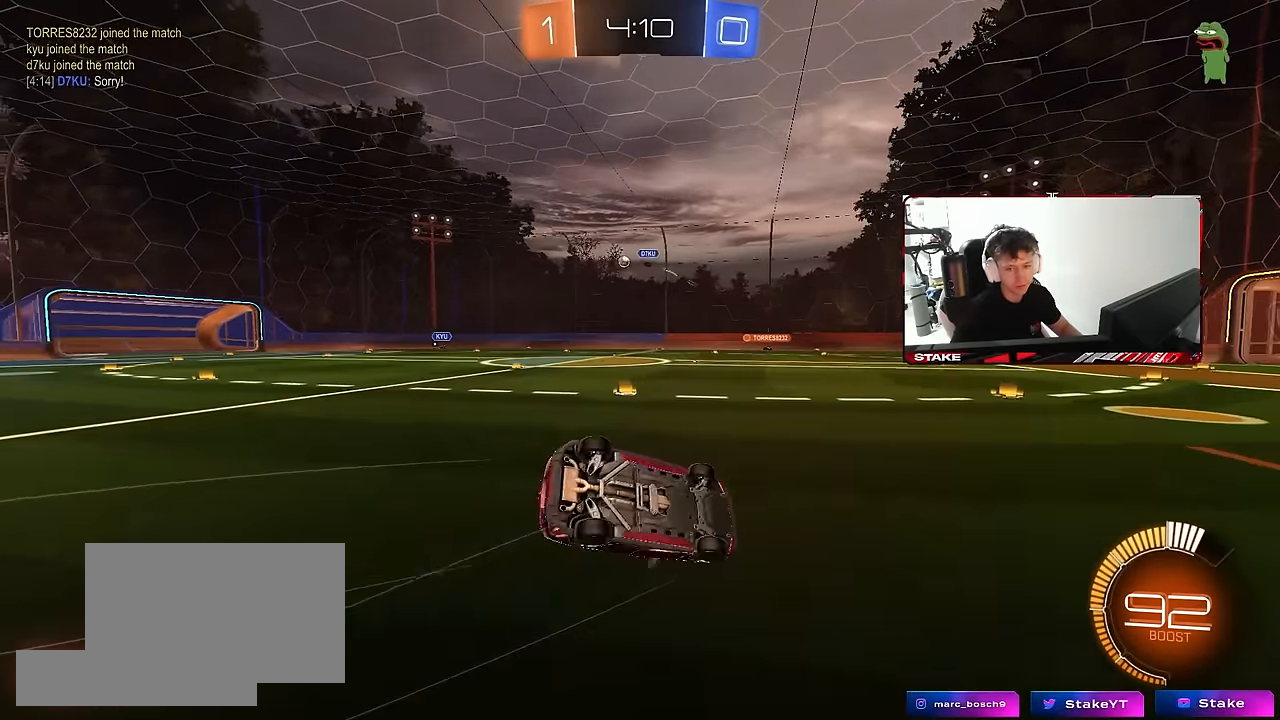
{"keys": ["a", "s", "shift"], "mouse": [], "mouse_move": "still", "events": [[117, "s", "up"], [250, "s", "down"]]}
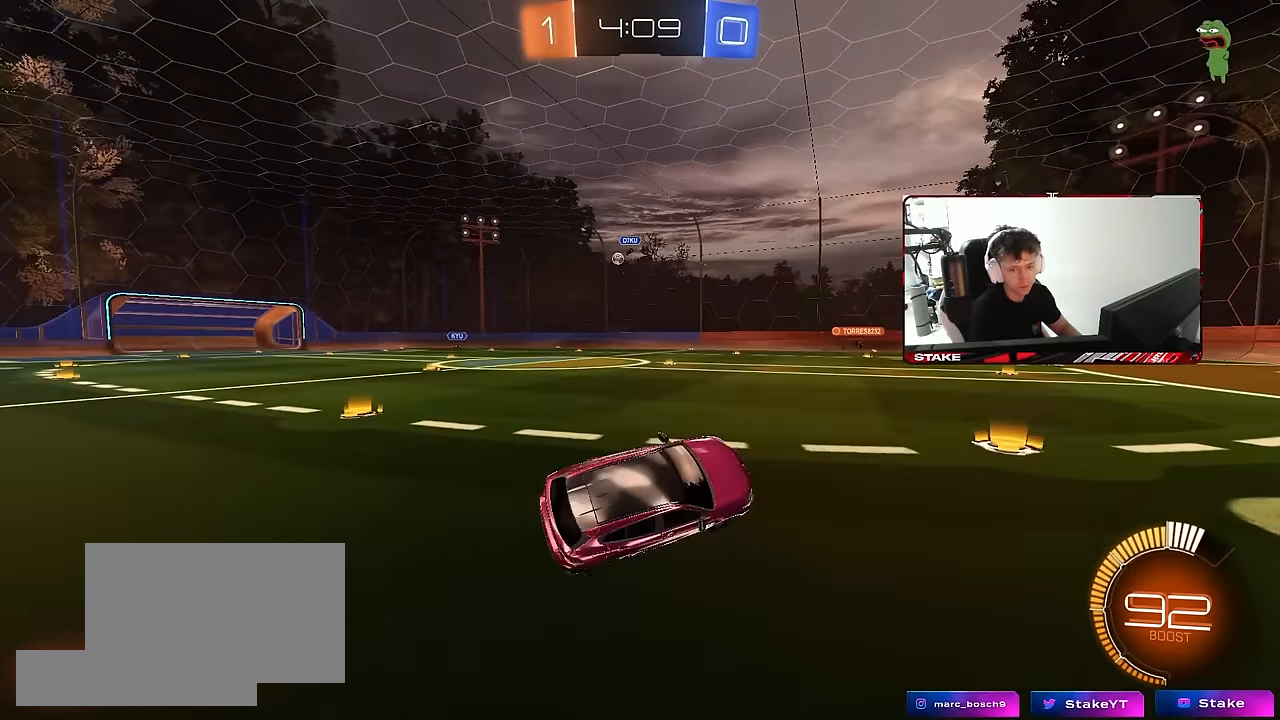
{"keys": [], "mouse": [], "mouse_move": "still", "events": [[33, "s", "up"], [33, "shift", "up"], [83, "a", "up"], [267, "a", "down"], [267, "w", "down"], [400, "a", "up"], [450, "w", "up"]]}
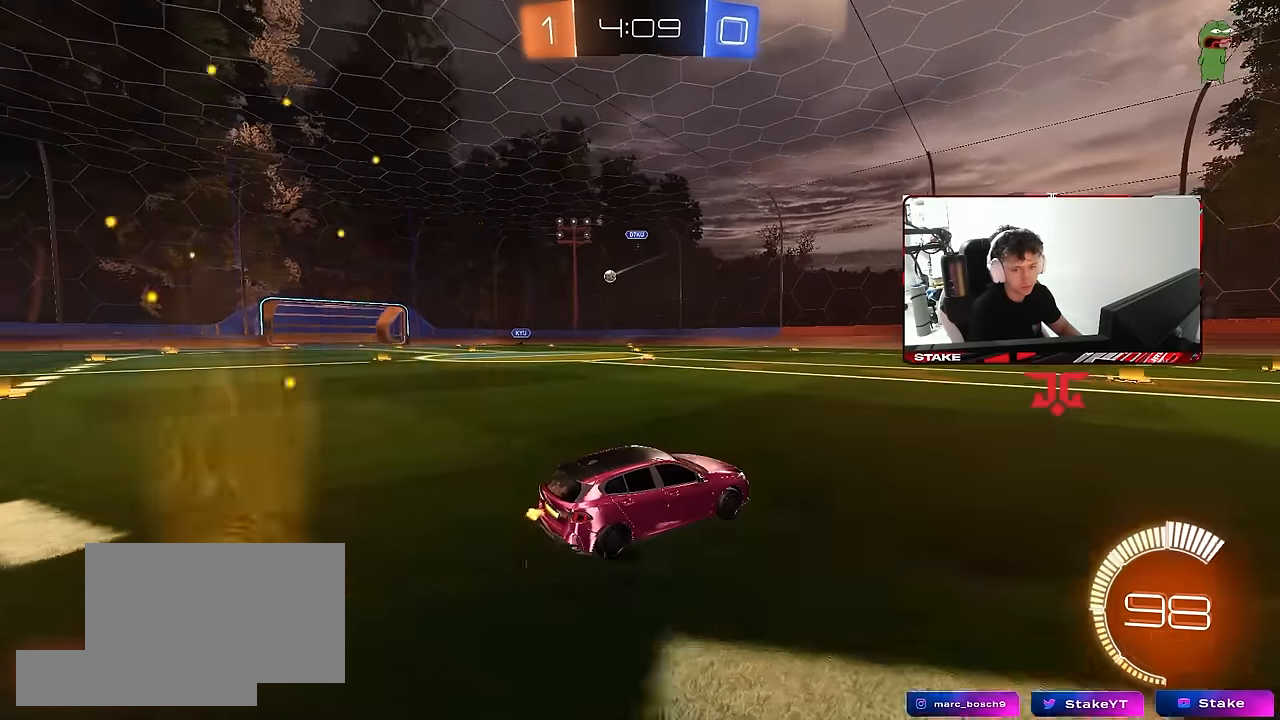
{"keys": [], "mouse": [], "mouse_move": "still", "events": [[100, "s", "down"], [233, "a", "down"], [283, "s", "up"], [333, "a", "up"]]}
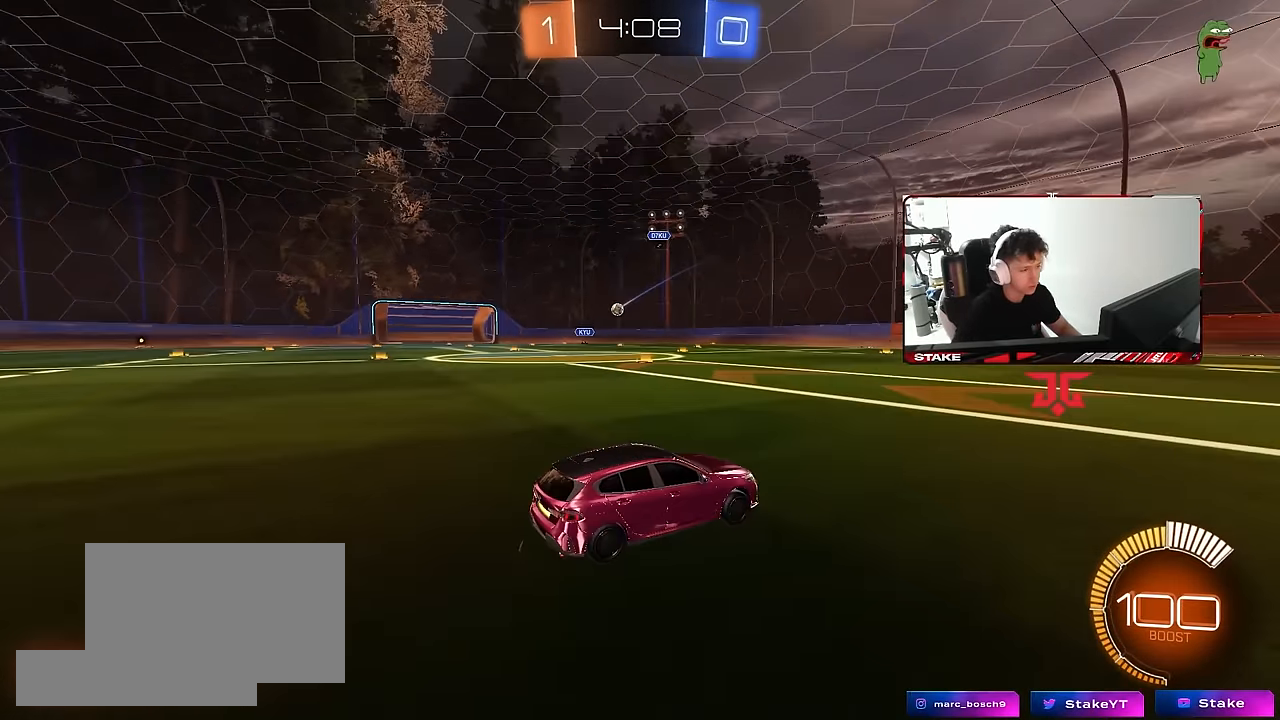
{"keys": ["w"], "mouse": [], "mouse_move": "still", "events": [[67, "a", "down"], [67, "w", "down"], [433, "a", "up"]]}
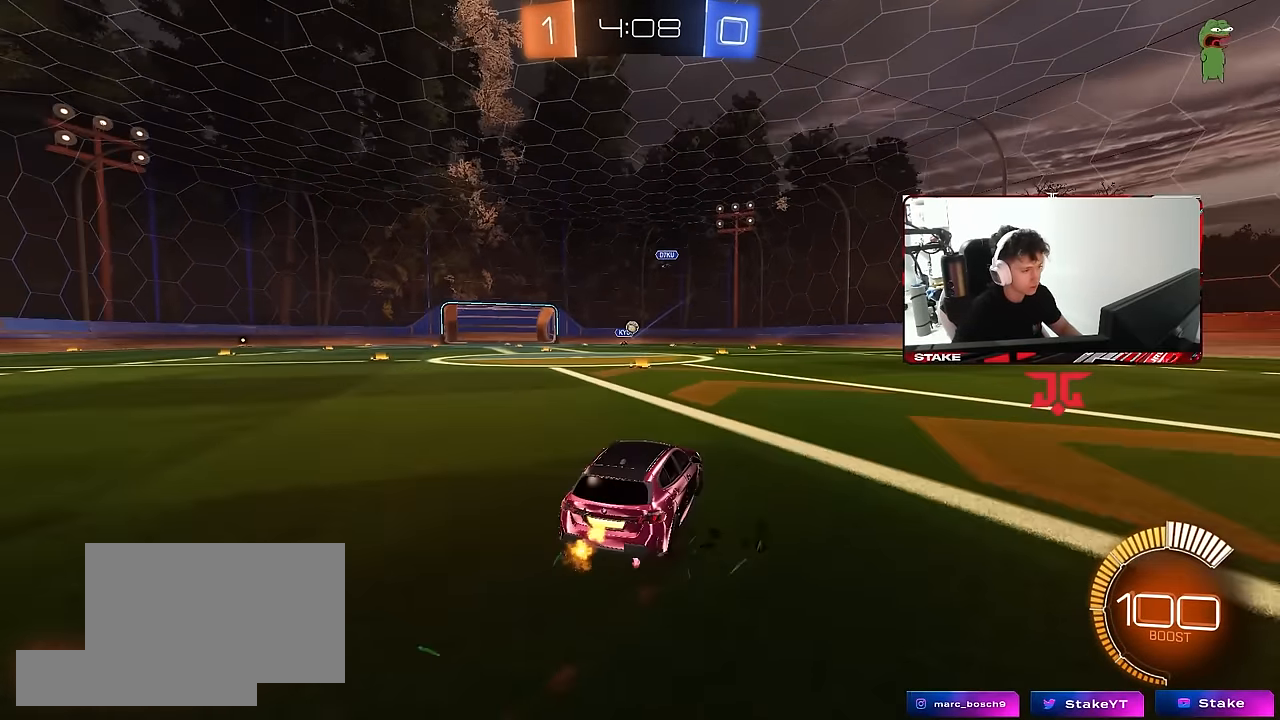
{"keys": [], "mouse": ["left"], "mouse_move": "down-left", "events": [[83, "a", "down"], [167, "a", "up"], [167, "w", "up"], [217, "d", "down"], [267, "mouse_right", "down"], [350, "a", "down"], [350, "d", "up"], [350, "mouse_left", "down"], [350, "s", "down"], [400, "shift", "down"], [500, "a", "up"], [500, "mouse_right", "up"], [500, "s", "up"], [500, "shift", "up"]]}
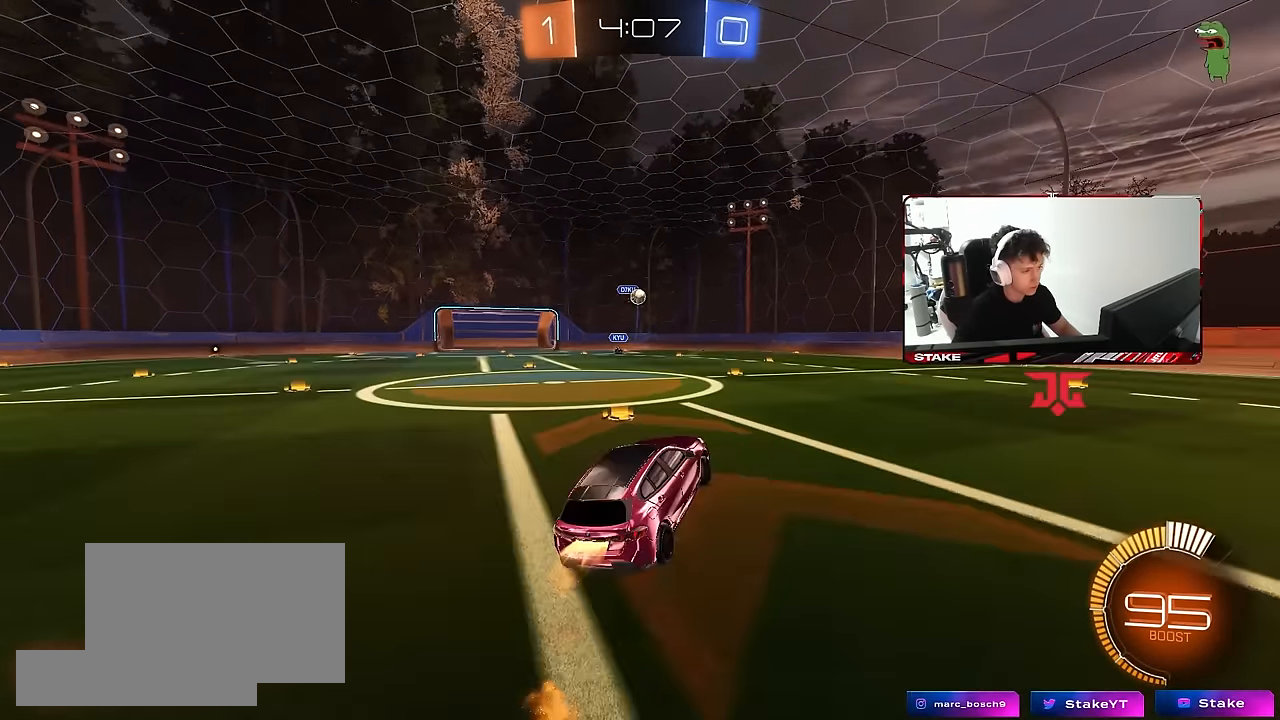
{"keys": ["a", "shift"], "mouse": ["left"], "mouse_move": "still", "events": [[50, "mouse_right", "down"], [83, "a", "down"], [83, "s", "down"], [83, "shift", "down"], [233, "s", "up"], [283, "mouse_right", "up"]]}
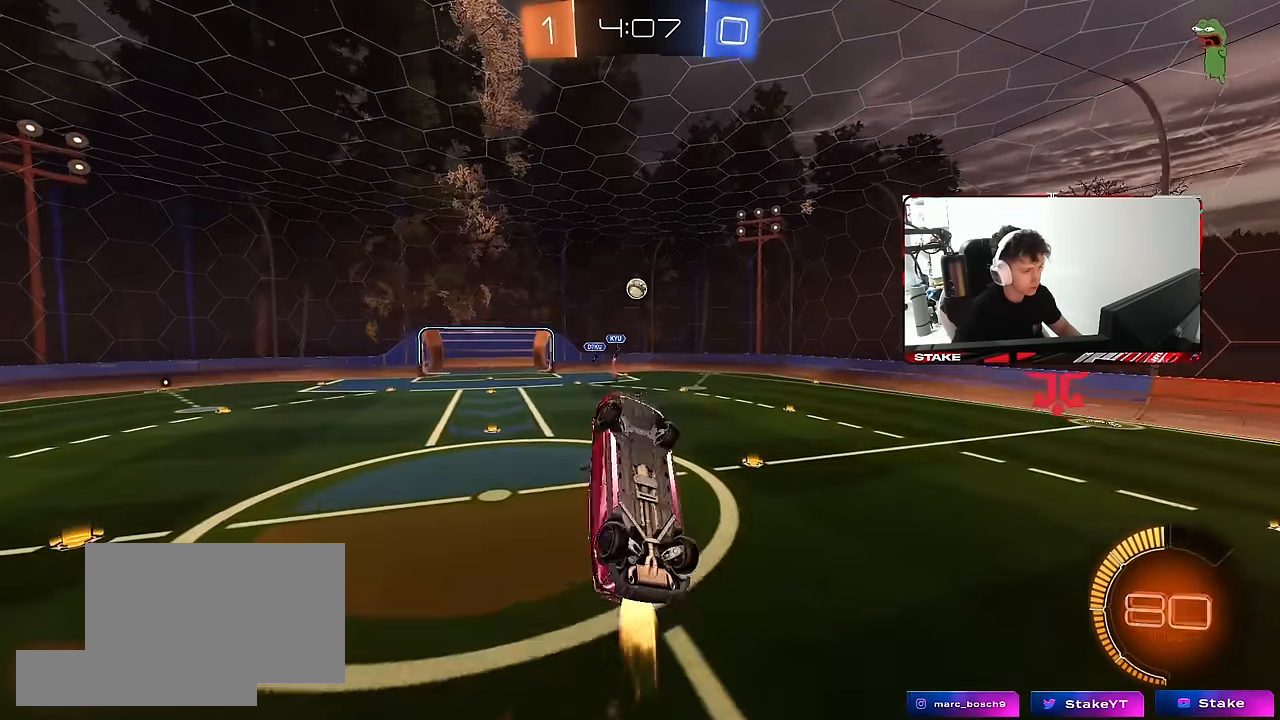
{"keys": ["a", "s", "shift"], "mouse": ["left"], "mouse_move": "still", "events": [[150, "w", "down"], [433, "w", "up"], [483, "s", "down"]]}
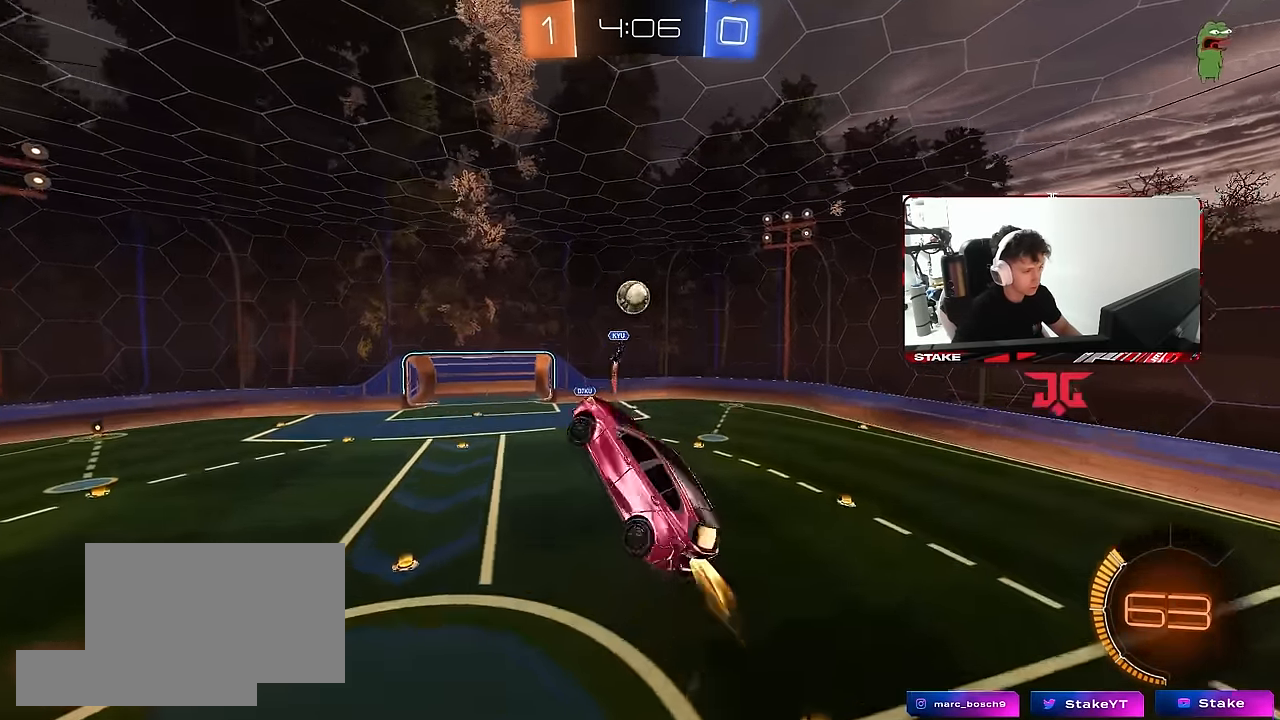
{"keys": ["d"], "mouse": ["left"], "mouse_move": "still", "events": [[33, "d", "down"], [33, "shift", "up"], [133, "a", "up"], [167, "s", "up"], [267, "d", "up"], [317, "a", "down"], [317, "w", "down"], [367, "a", "up"], [400, "d", "down"], [400, "w", "up"], [450, "d", "up"], [500, "d", "down"]]}
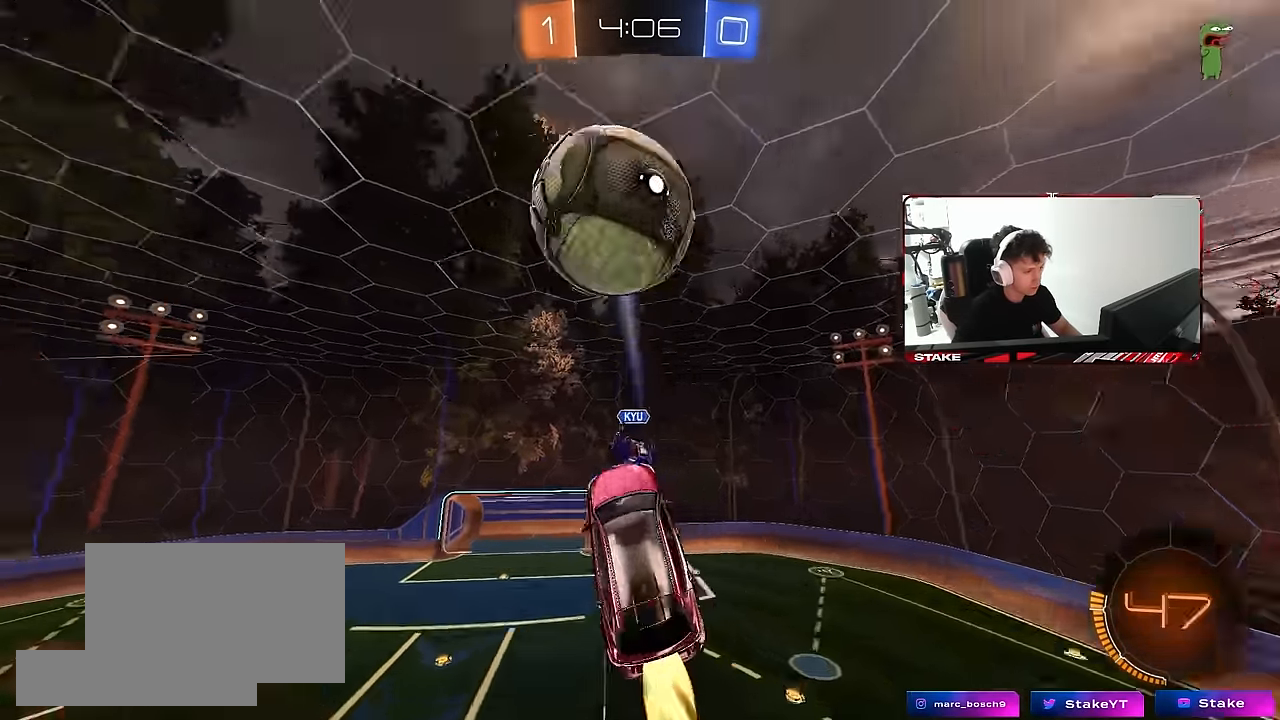
{"keys": [], "mouse": [], "mouse_move": "still", "events": [[50, "w", "down"], [100, "a", "down"], [100, "d", "up"], [133, "mouse_left", "up"], [183, "shift", "down"], [233, "w", "up"], [417, "shift", "up"], [467, "a", "up"]]}
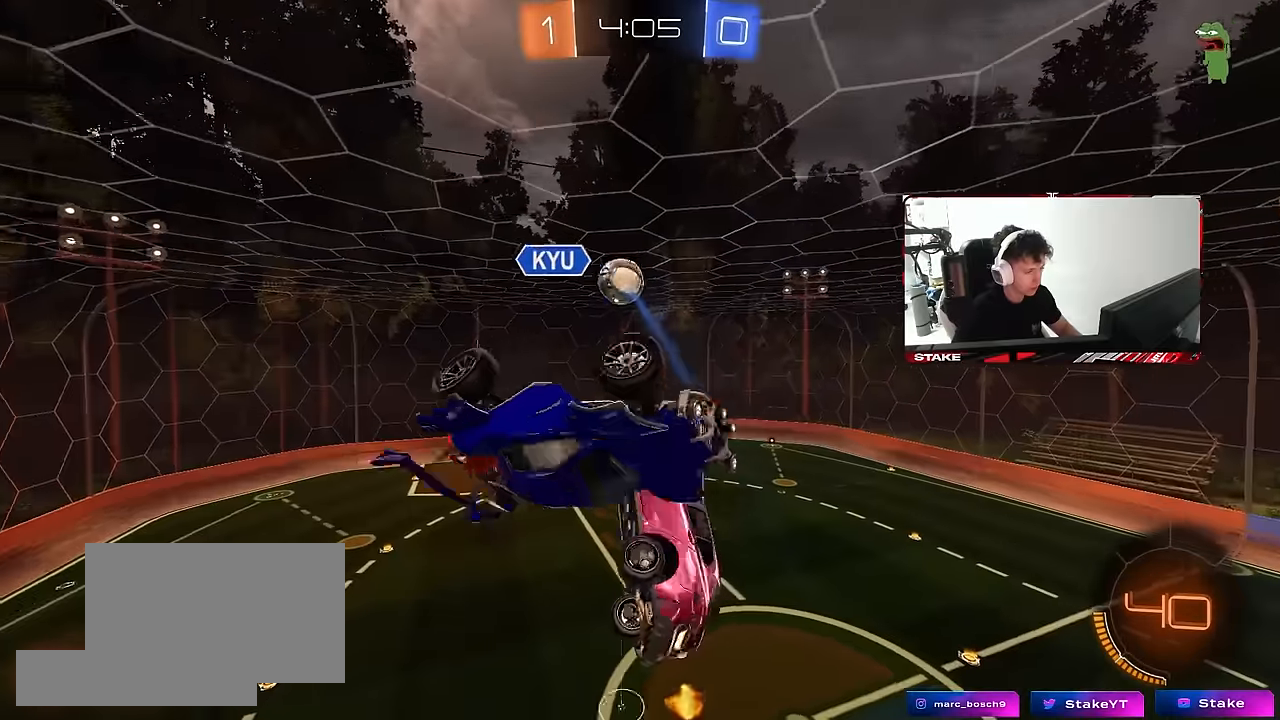
{"keys": ["d"], "mouse": [], "mouse_move": "still", "events": [[17, "d", "down"], [67, "w", "down"], [150, "d", "up"], [250, "d", "down"], [250, "w", "up"]]}
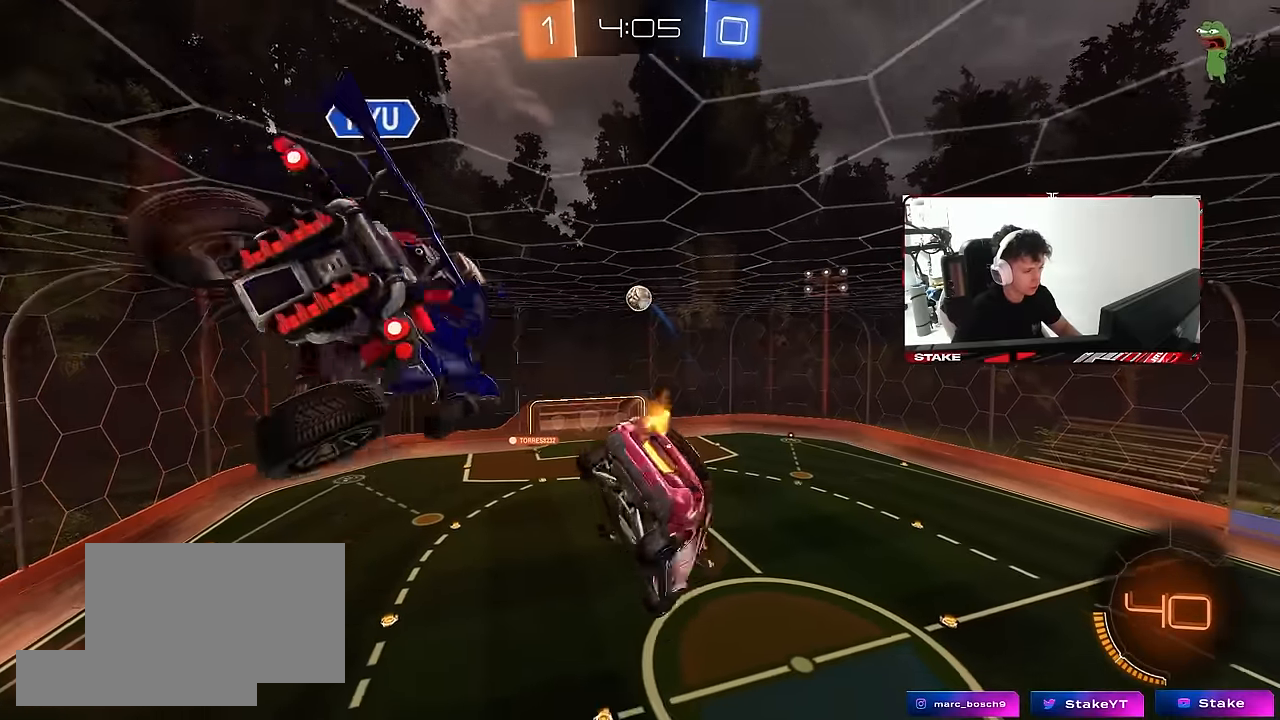
{"keys": ["d", "shift", "w"], "mouse": [], "mouse_move": "still", "events": [[83, "space", "down"], [267, "space", "up"], [317, "shift", "down"], [350, "w", "down"]]}
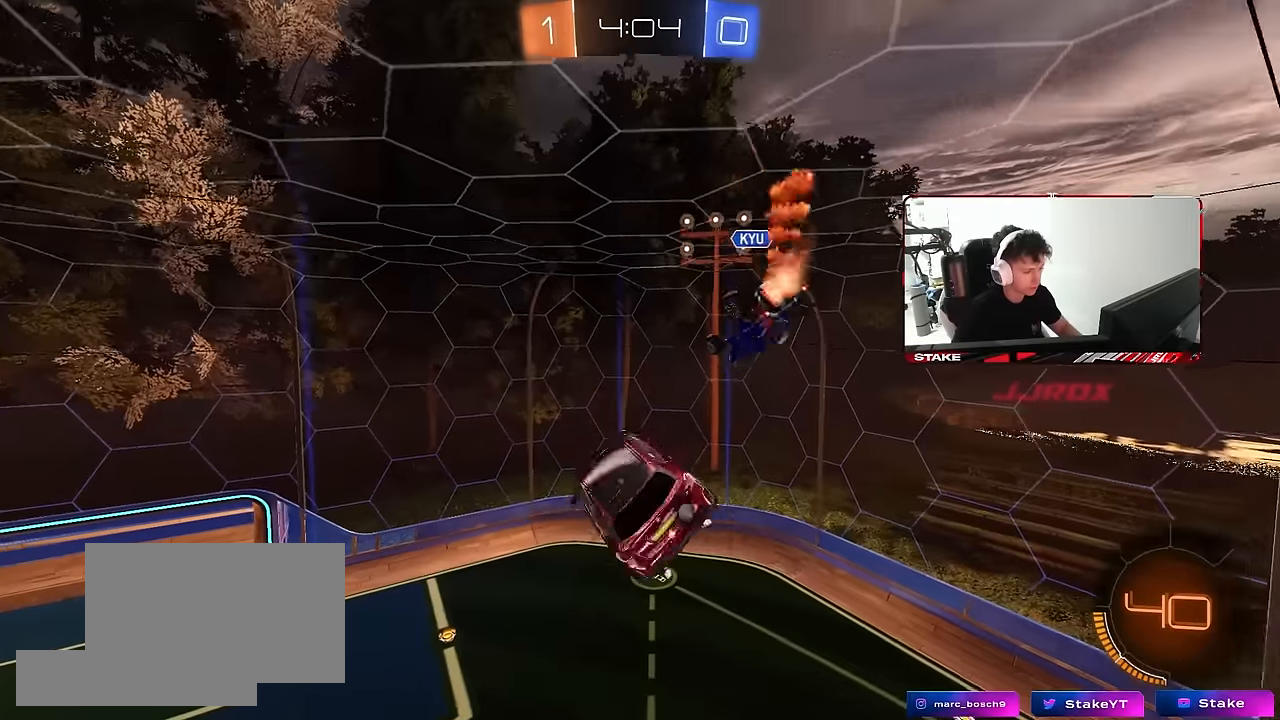
{"keys": ["space"], "mouse": [], "mouse_move": "still", "events": [[50, "w", "up"], [134, "d", "up"], [134, "shift", "up"], [234, "a", "down"], [334, "a", "up"], [417, "space", "down"]]}
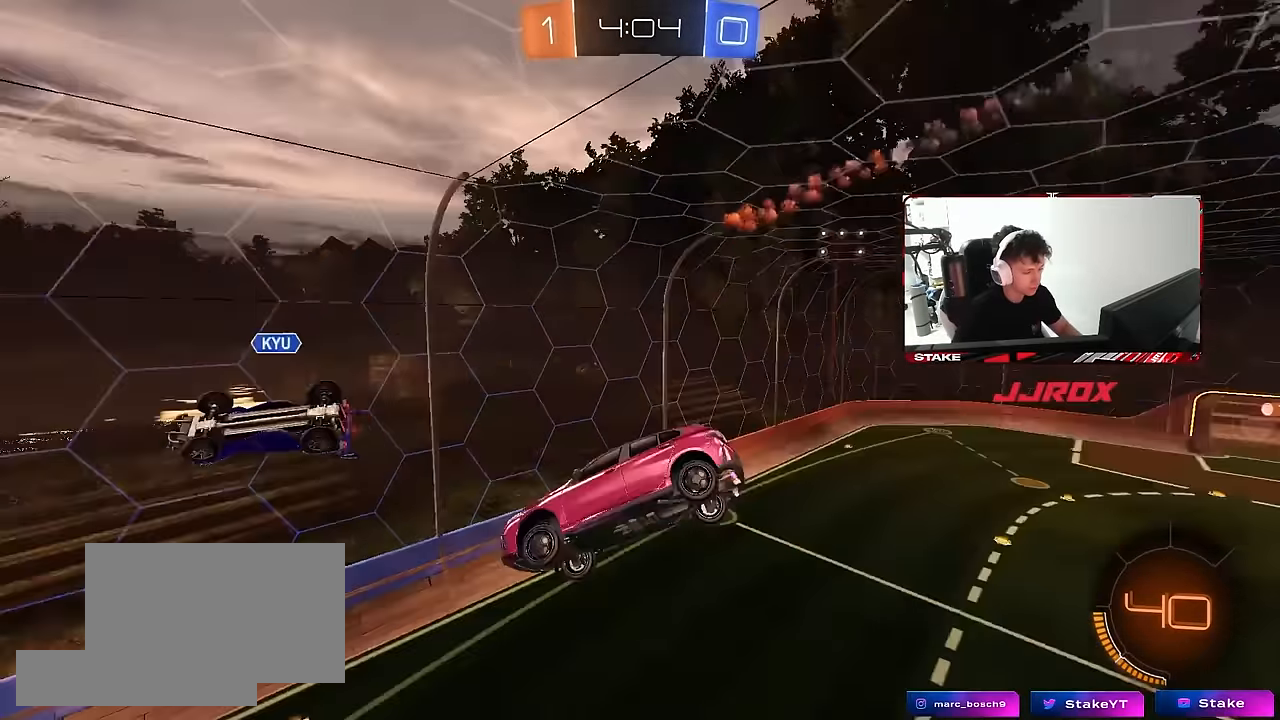
{"keys": [], "mouse": [], "mouse_move": "still", "events": [[17, "a", "down"], [17, "shift", "down"], [67, "space", "up"], [67, "w", "down"], [100, "w", "up"], [150, "a", "up"], [150, "shift", "up"], [250, "mouse_left", "down"], [250, "s", "down"], [350, "d", "down"], [350, "mouse_left", "up"], [384, "shift", "down"], [434, "d", "up"], [434, "shift", "up"], [484, "s", "up"]]}
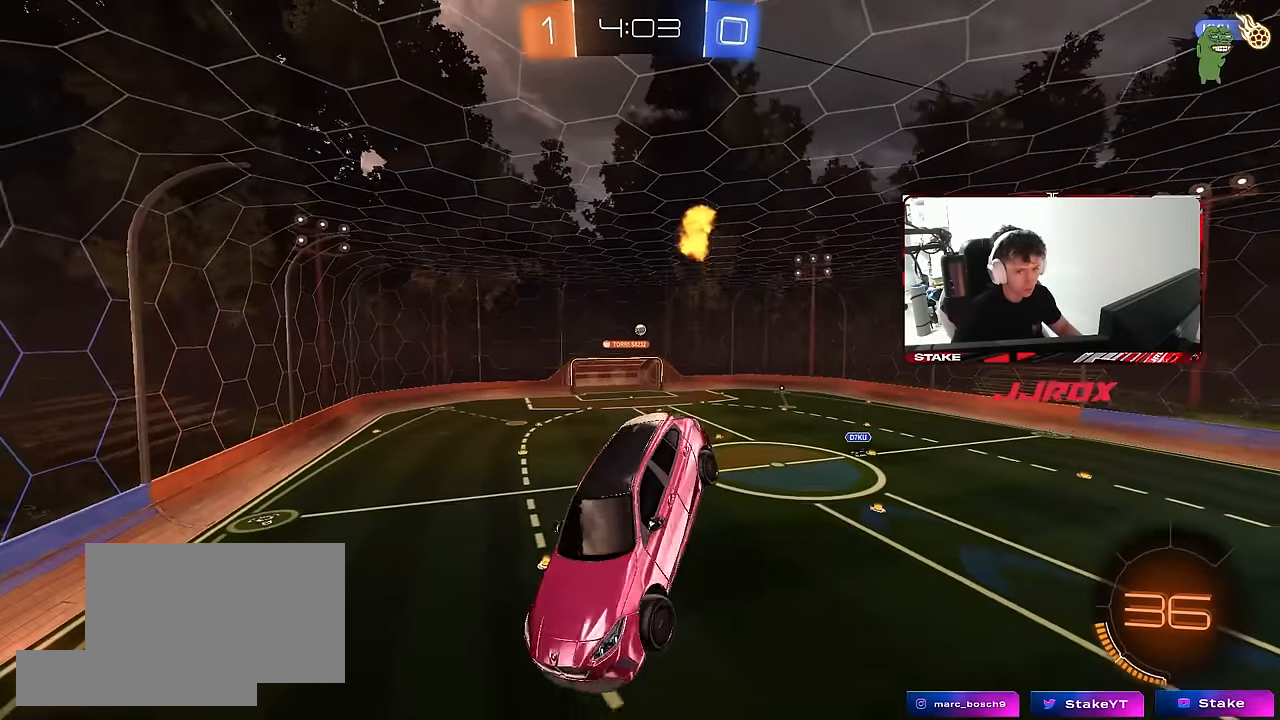
{"keys": ["a"], "mouse": [], "mouse_move": "still", "events": [[167, "a", "down"], [167, "shift", "down"], [217, "s", "down"], [267, "s", "up"], [267, "shift", "up"], [317, "a", "up"], [450, "a", "down"]]}
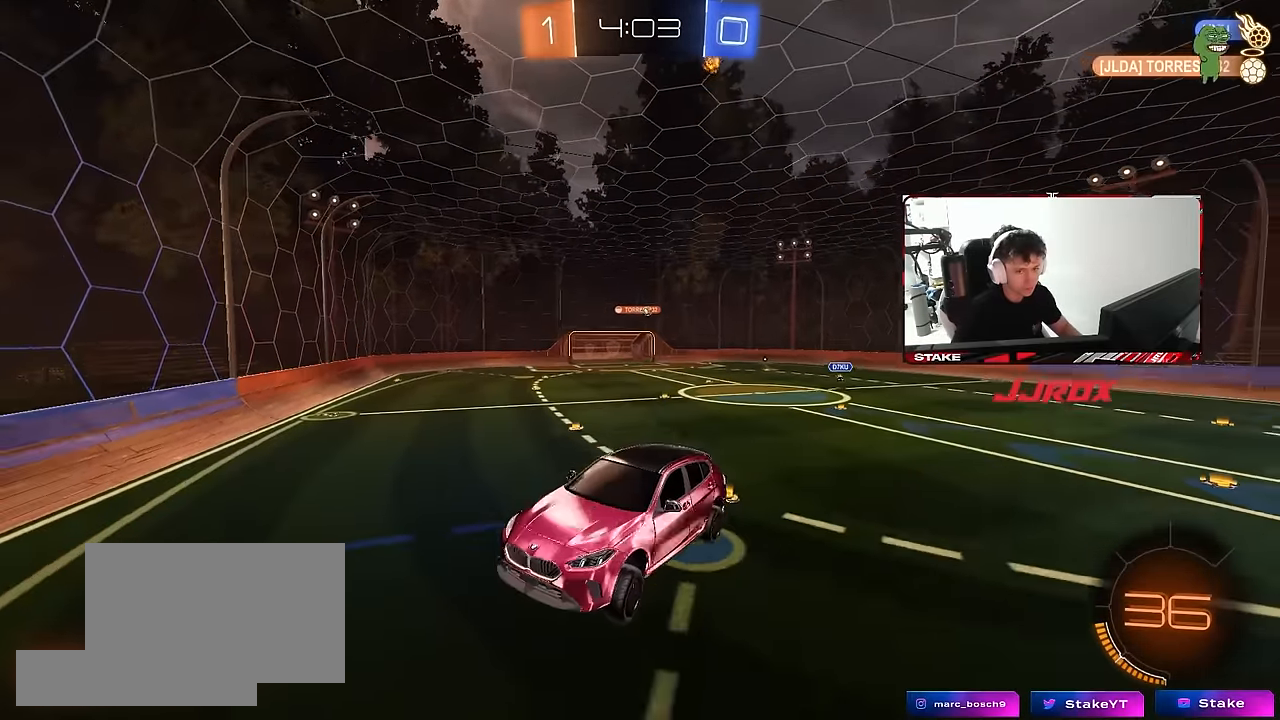
{"keys": ["d", "shift", "w"], "mouse": [], "mouse_move": "still", "events": [[50, "a", "up"], [134, "d", "down"], [184, "w", "down"], [417, "shift", "down"]]}
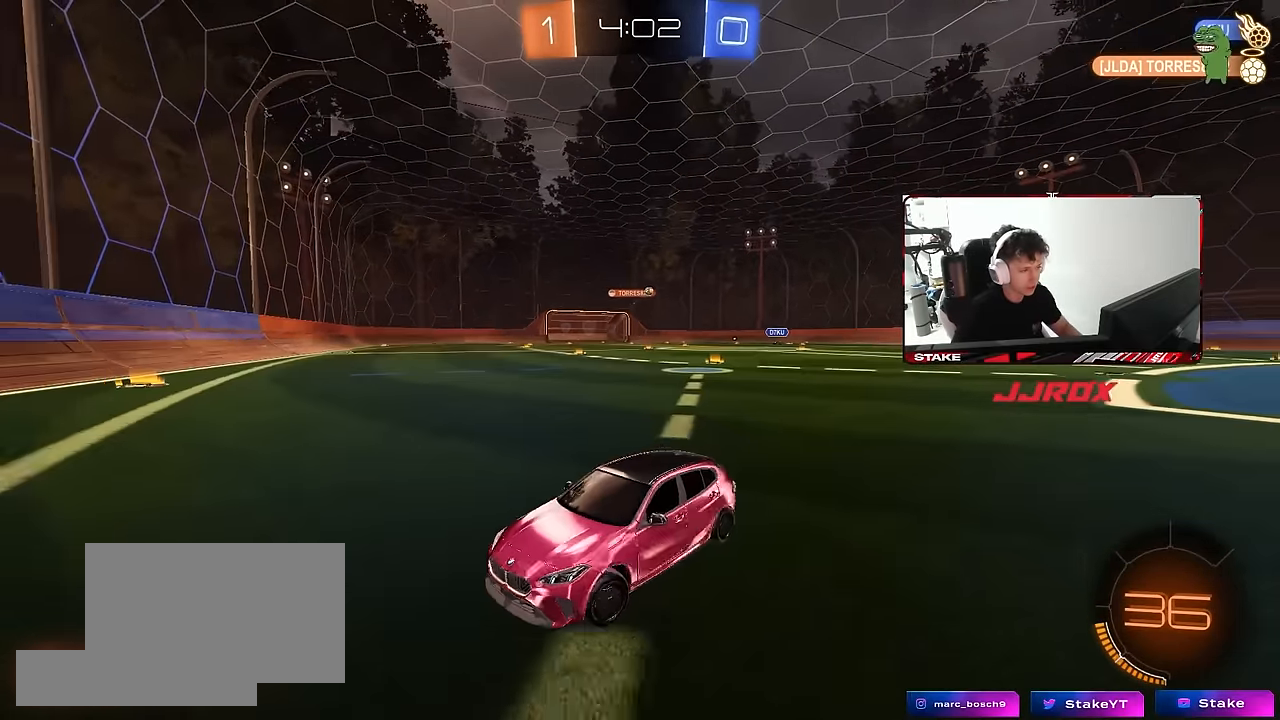
{"keys": ["d", "w"], "mouse": [], "mouse_move": "up", "events": [[17, "shift", "up"]]}
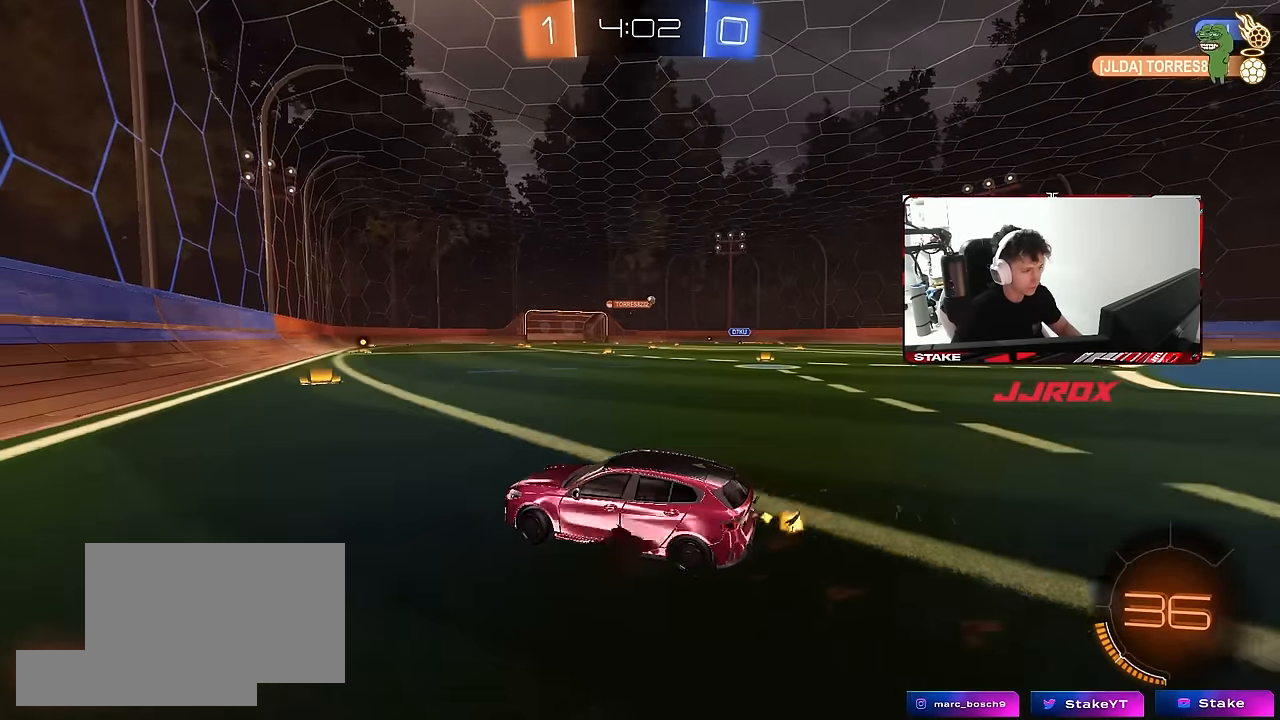
{"keys": ["d", "shift", "w"], "mouse": ["left"], "mouse_move": "still", "events": [[84, "d", "up"], [117, "mouse_left", "down"], [217, "d", "down"], [317, "d", "up"], [367, "a", "down"], [400, "mouse_right", "down"], [450, "d", "down"], [500, "a", "up"], [500, "mouse_right", "up"], [500, "shift", "down"]]}
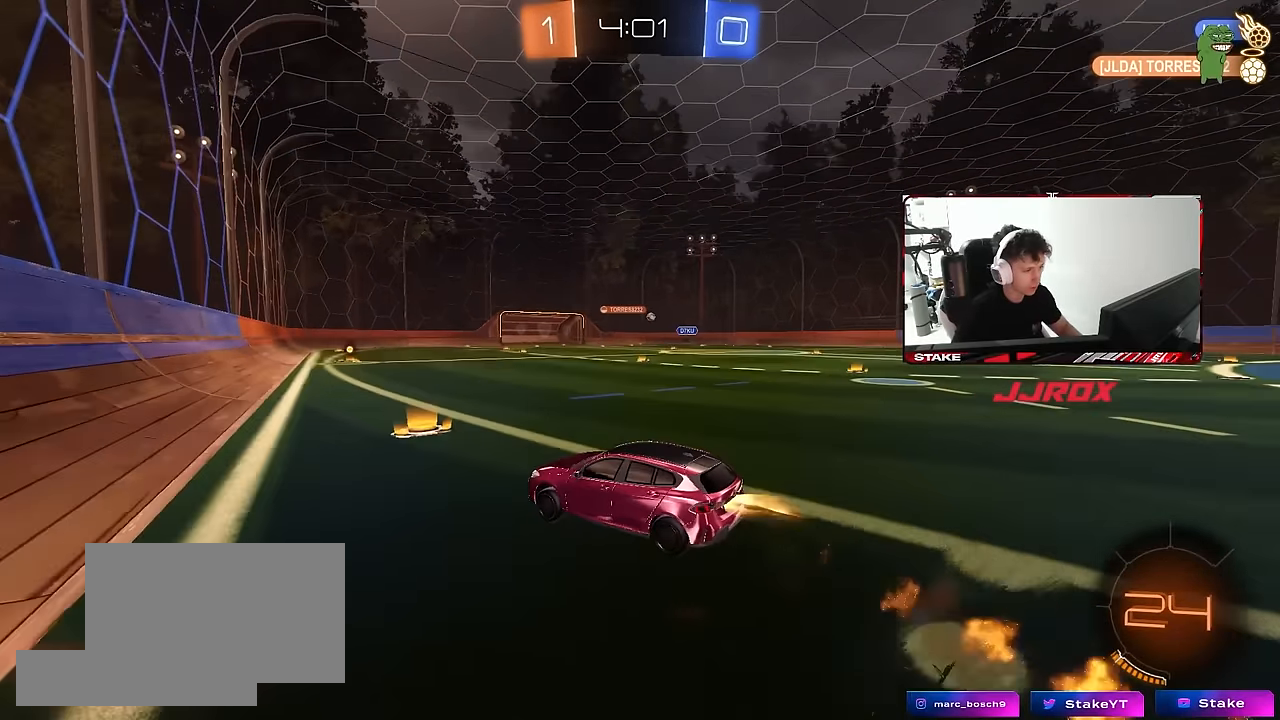
{"keys": ["d", "shift"], "mouse": ["left"], "mouse_move": "still", "events": [[50, "mouse_right", "down"], [100, "s", "down"], [100, "w", "up"], [284, "mouse_right", "up"], [417, "s", "up"]]}
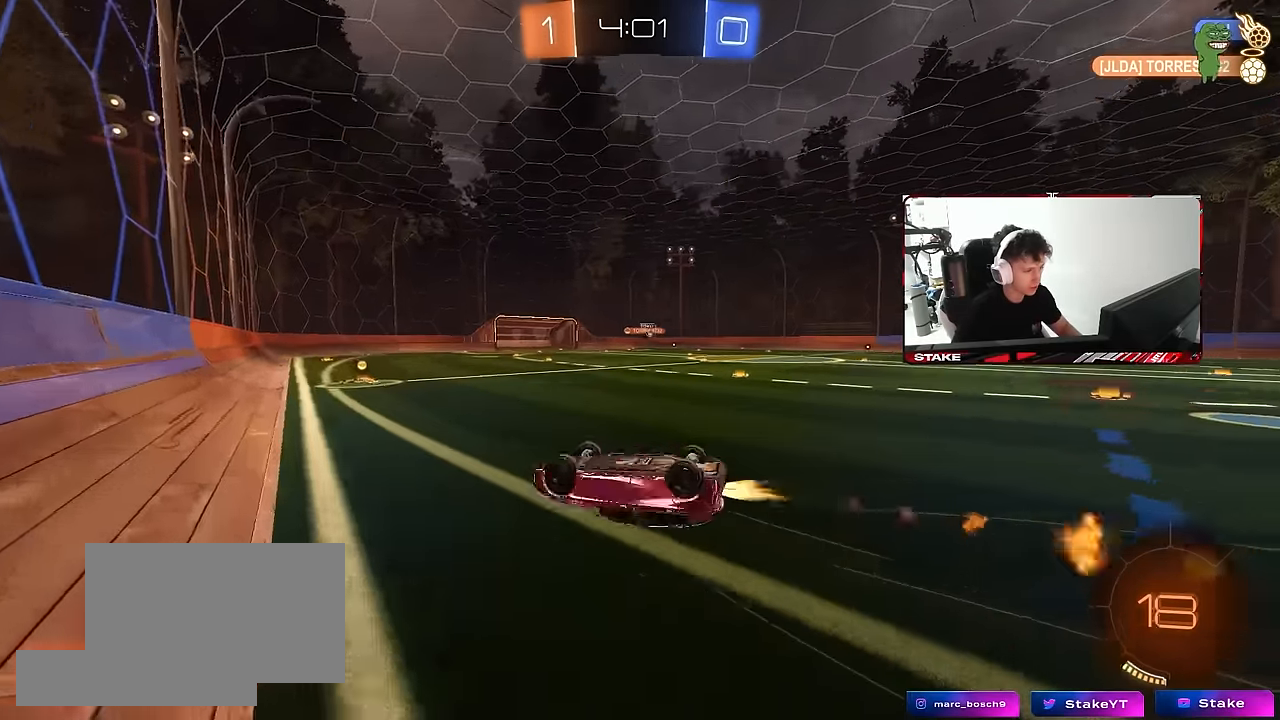
{"keys": ["d", "w"], "mouse": [], "mouse_move": "still", "events": [[67, "s", "down"], [100, "mouse_left", "up"], [250, "s", "up"], [300, "shift", "up"], [484, "w", "down"]]}
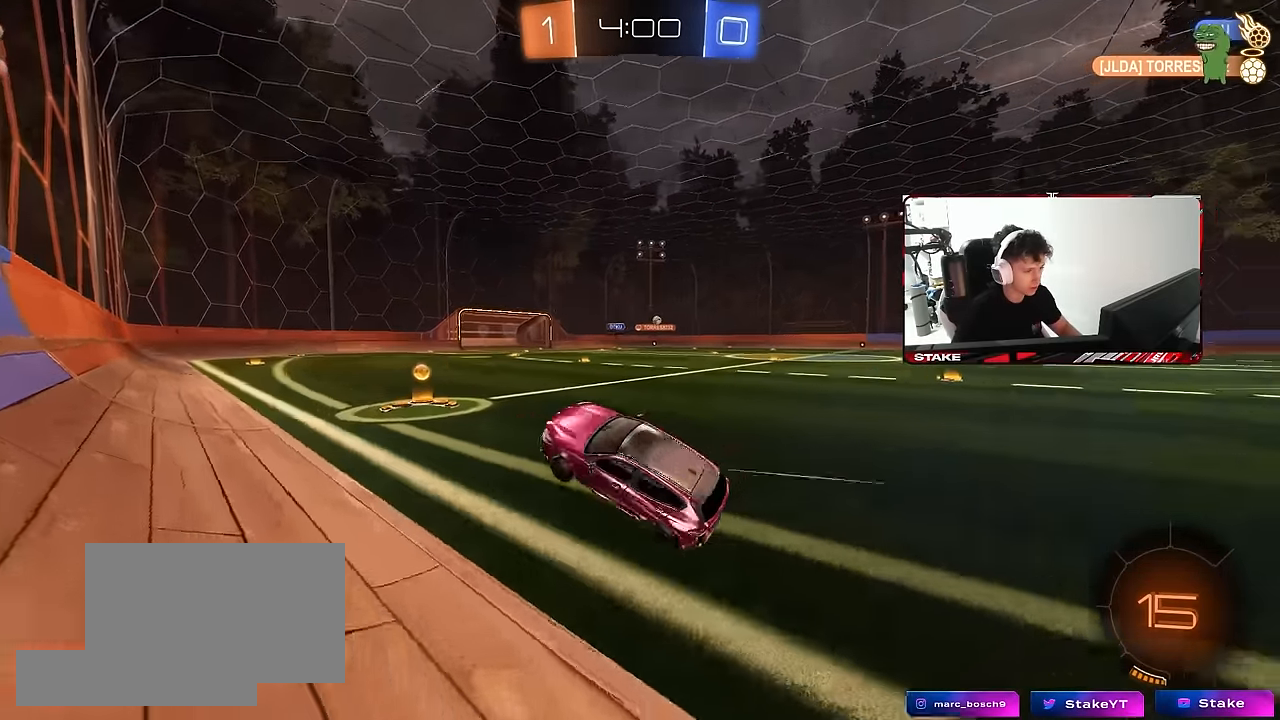
{"keys": ["d", "w"], "mouse": [], "mouse_move": "still", "events": [[34, "d", "up"], [117, "d", "down"]]}
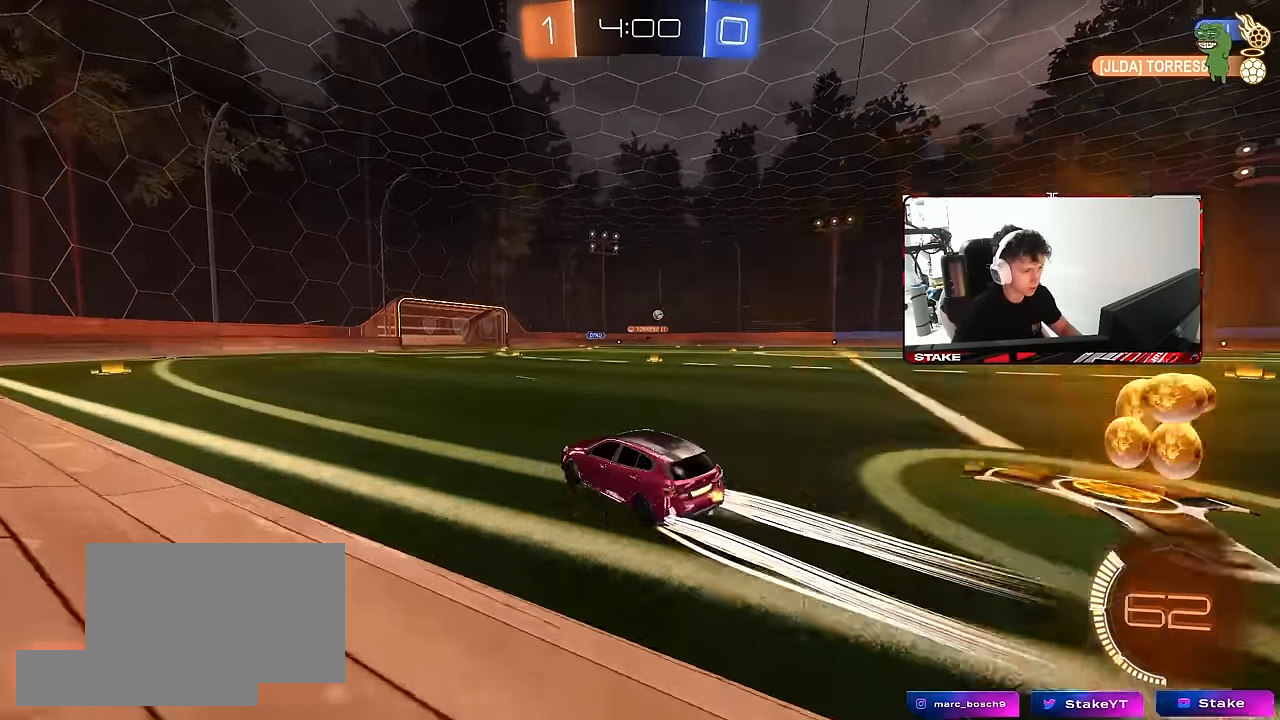
{"keys": ["d", "w"], "mouse": [], "mouse_move": "still", "events": [[134, "mouse_left", "down"], [334, "mouse_left", "up"]]}
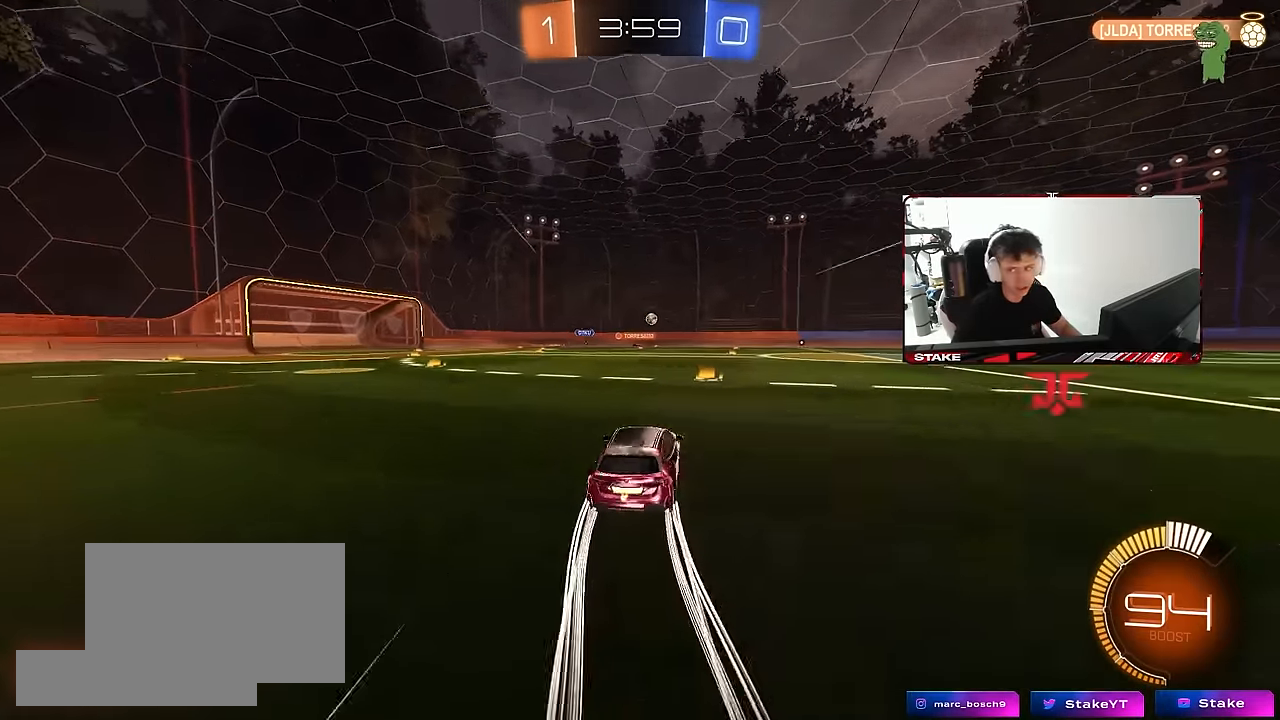
{"keys": ["d", "w"], "mouse": [], "mouse_move": "still", "events": [[150, "mouse_left", "down"], [200, "d", "up"], [300, "mouse_left", "up"], [334, "d", "down"]]}
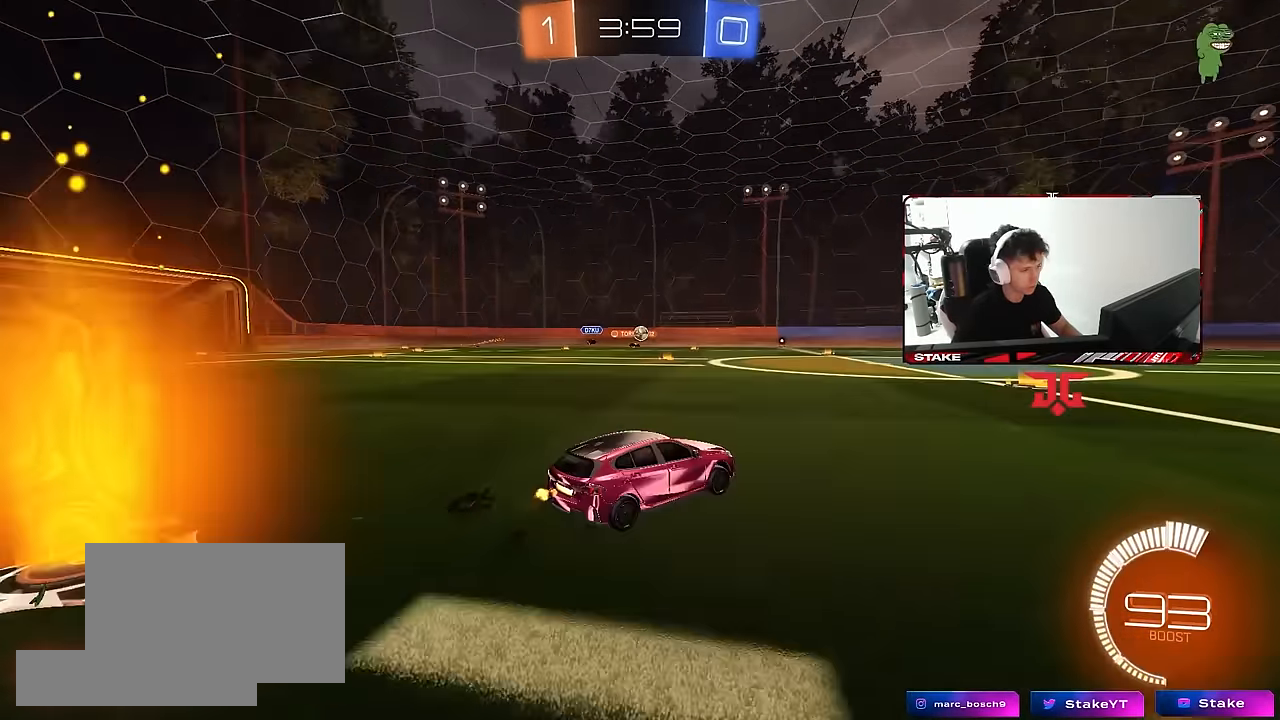
{"keys": ["w"], "mouse": ["left"], "mouse_move": "still", "events": [[34, "d", "up"], [317, "a", "down"], [350, "w", "up"], [450, "a", "up"], [450, "mouse_left", "down"], [500, "w", "down"]]}
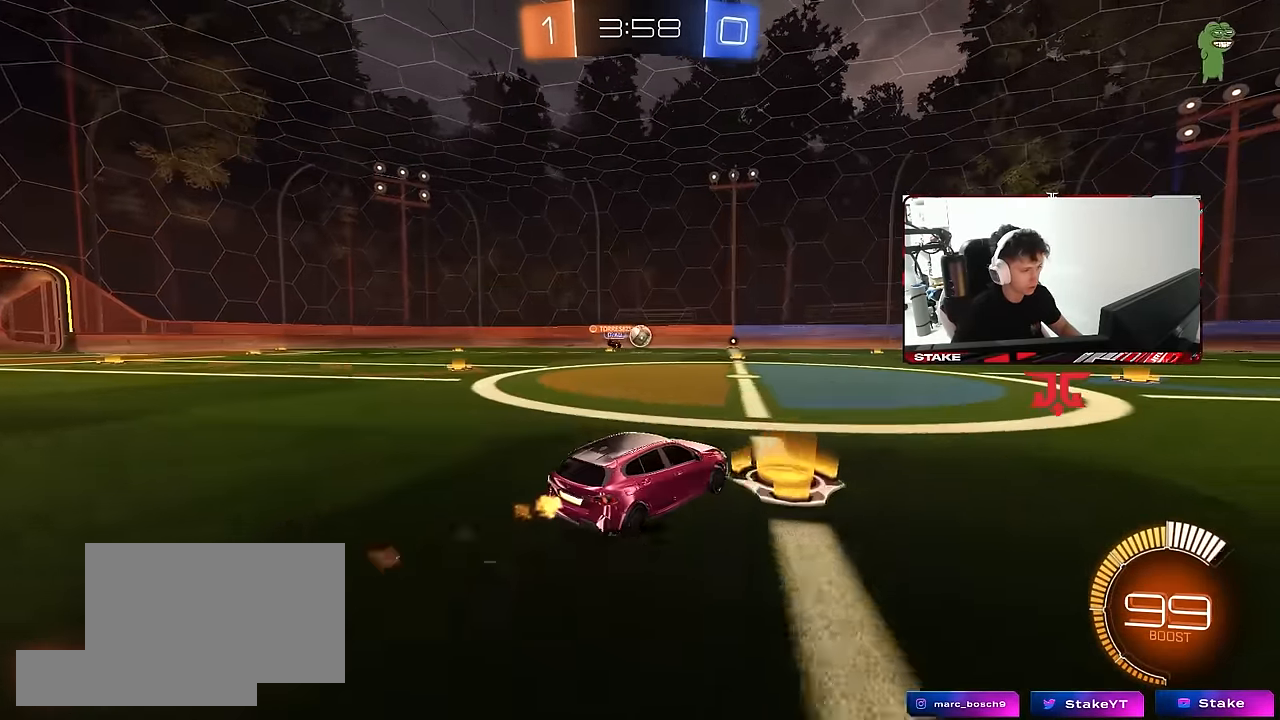
{"keys": ["w"], "mouse": [], "mouse_move": "still", "events": [[184, "a", "down"], [184, "mouse_left", "up"], [234, "a", "up"], [334, "d", "down"], [384, "mouse_left", "down"], [467, "d", "up"], [467, "mouse_left", "up"]]}
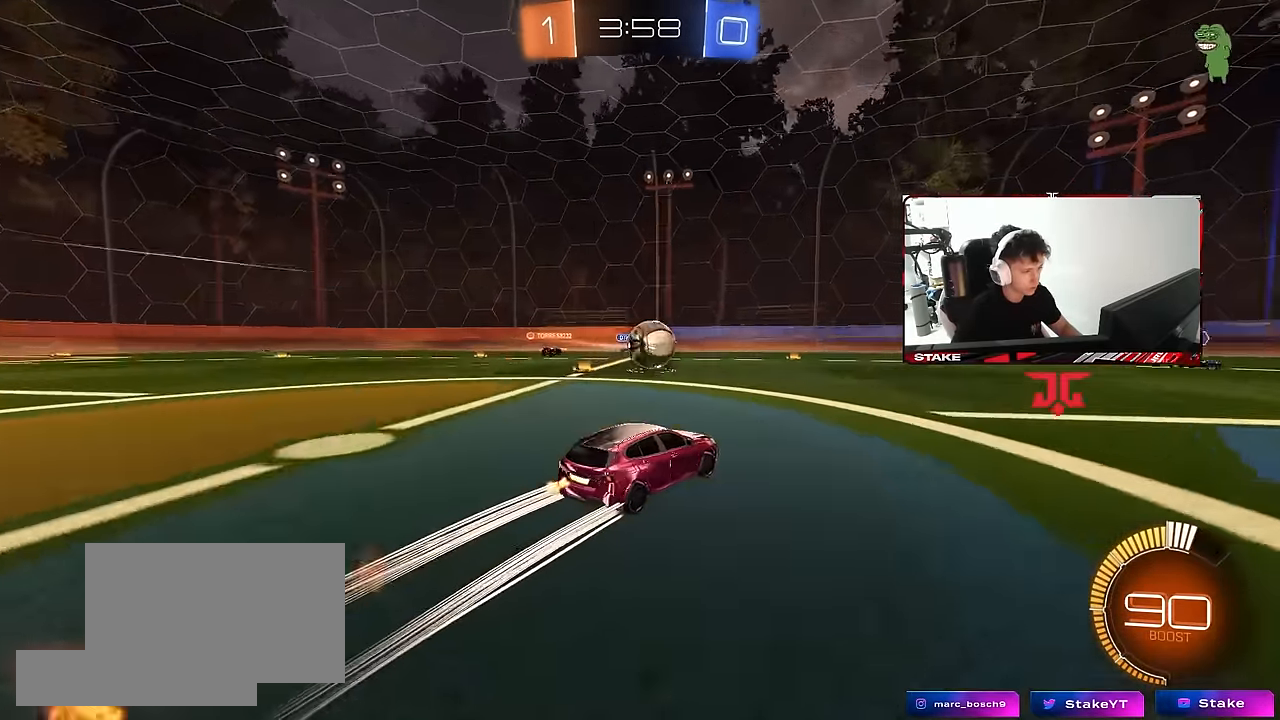
{"keys": ["w"], "mouse": [], "mouse_move": "still", "events": [[67, "a", "down"], [117, "w", "up"], [150, "a", "up"], [150, "d", "down"], [250, "d", "up"], [300, "d", "down"], [350, "d", "up"], [350, "w", "down"], [400, "a", "down"], [400, "mouse_left", "down"], [484, "a", "up"], [484, "mouse_left", "up"]]}